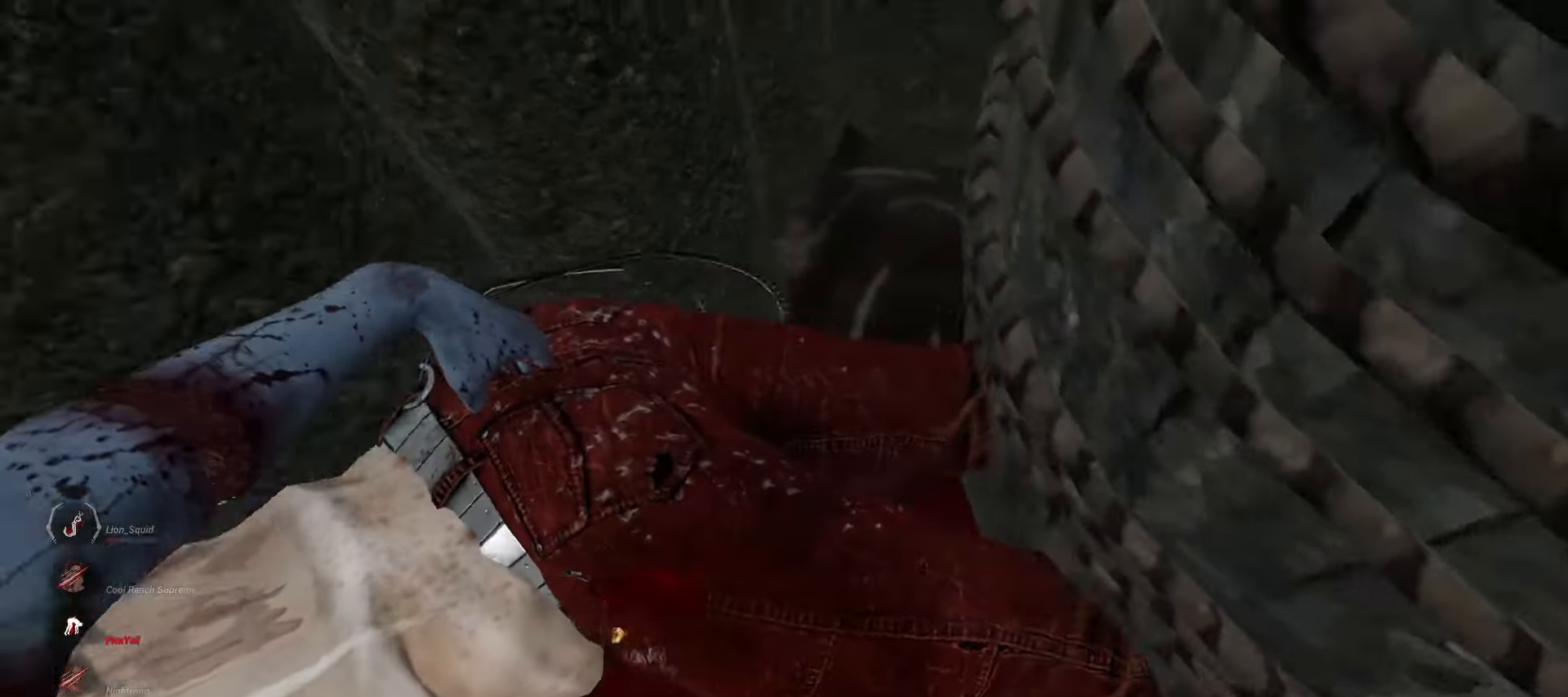
Gameplay with keyboard and mouse; each line is a JSON object with the keys and mouse buttons held at the frame after it. "events" lists presses ("down") and releases ("up") of "a", "ctrl", "d", "e", "q", "s", "shift", "space", "w", "mouse_left", "mouse_wheel", "mouse_right", "mouse_mb4" and "mouse_mb5" between this image and that frame as [ms after this image, input, new state], when the widget could be followed in between. "mouse_left", "mouse_wheel", "mouse_right", "mouse_mb4", "mouse_mb5" = the "left", "wheel", "right", "mb4", "mb5" buttons of the "mouse" list. No other keys are recorded. "wheel" means that the mouse wheel is clicked or scrolled. Mouse movement is not recorded.
{"keys": [], "mouse": [], "events": []}
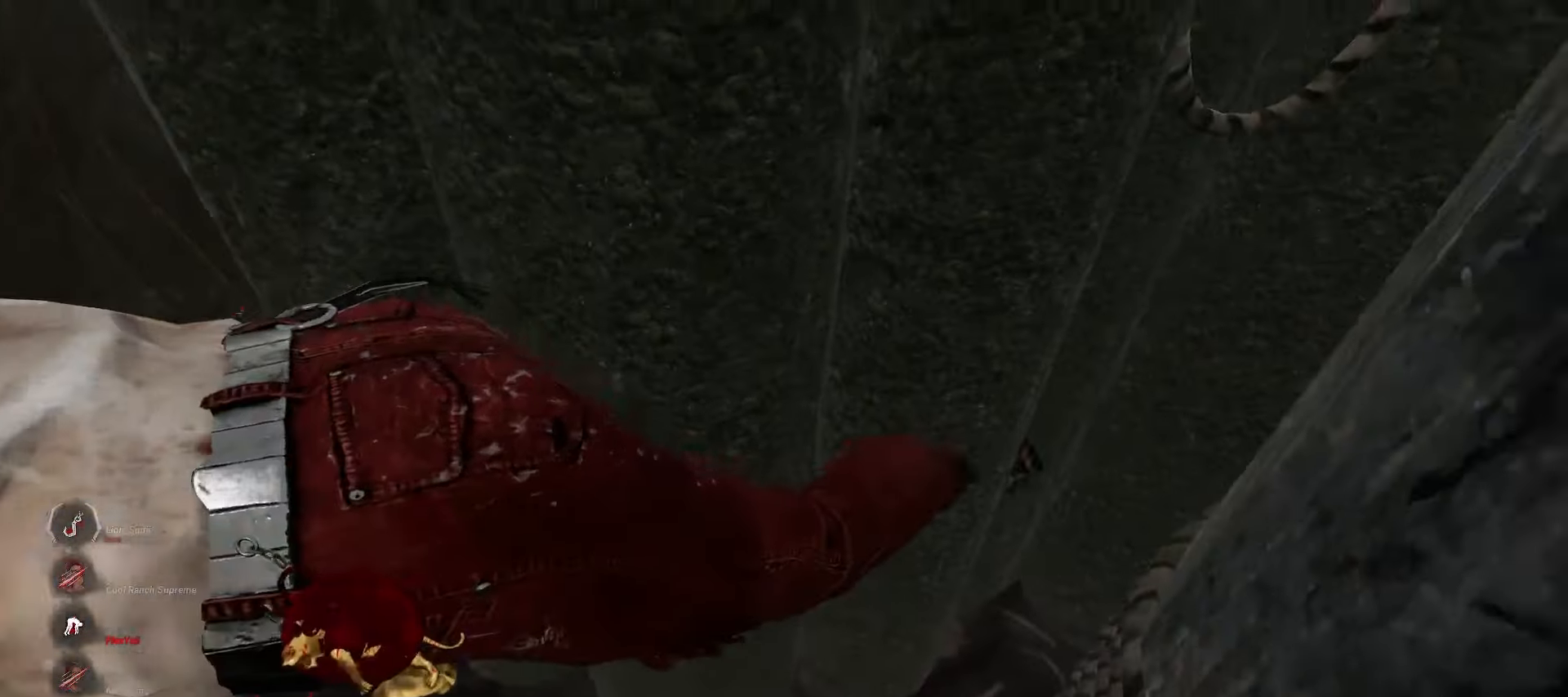
{"keys": [], "mouse": [], "events": []}
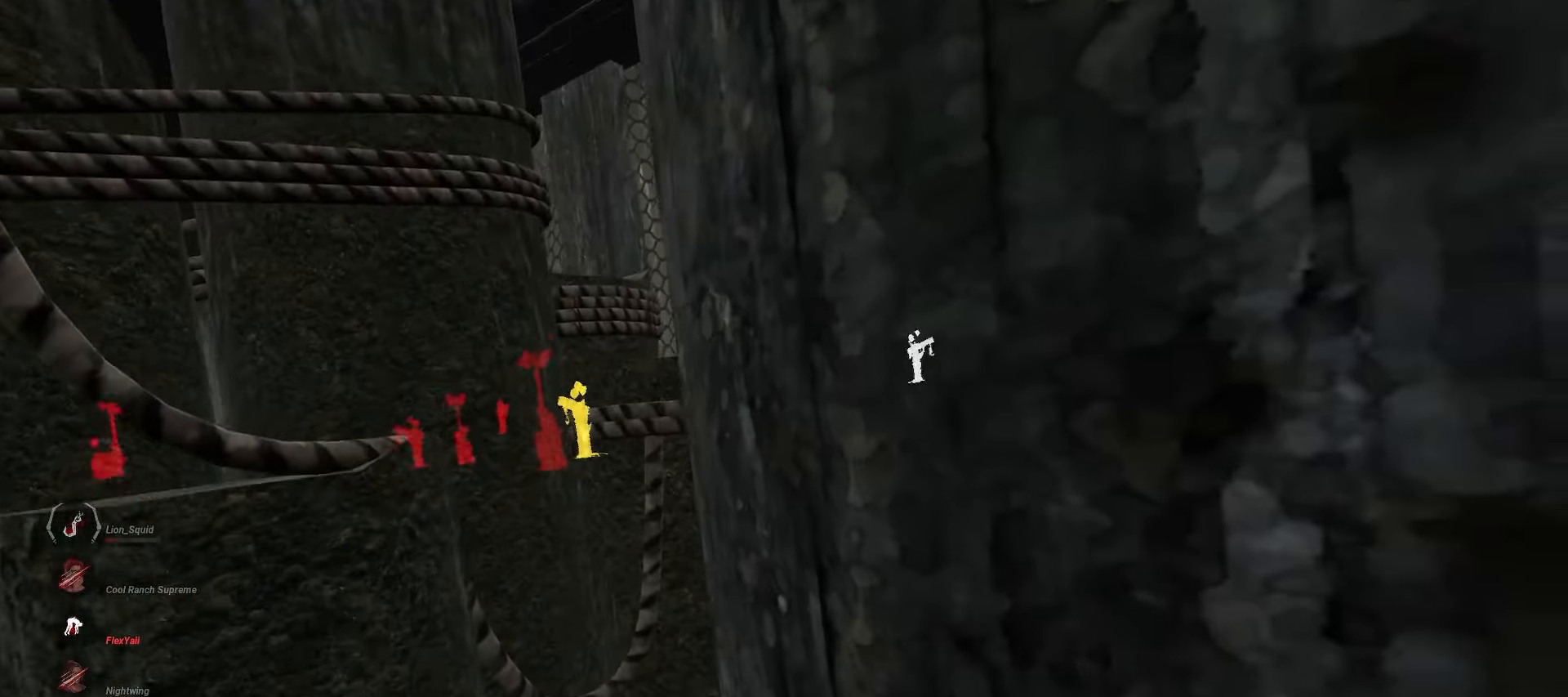
{"keys": [], "mouse": [], "events": []}
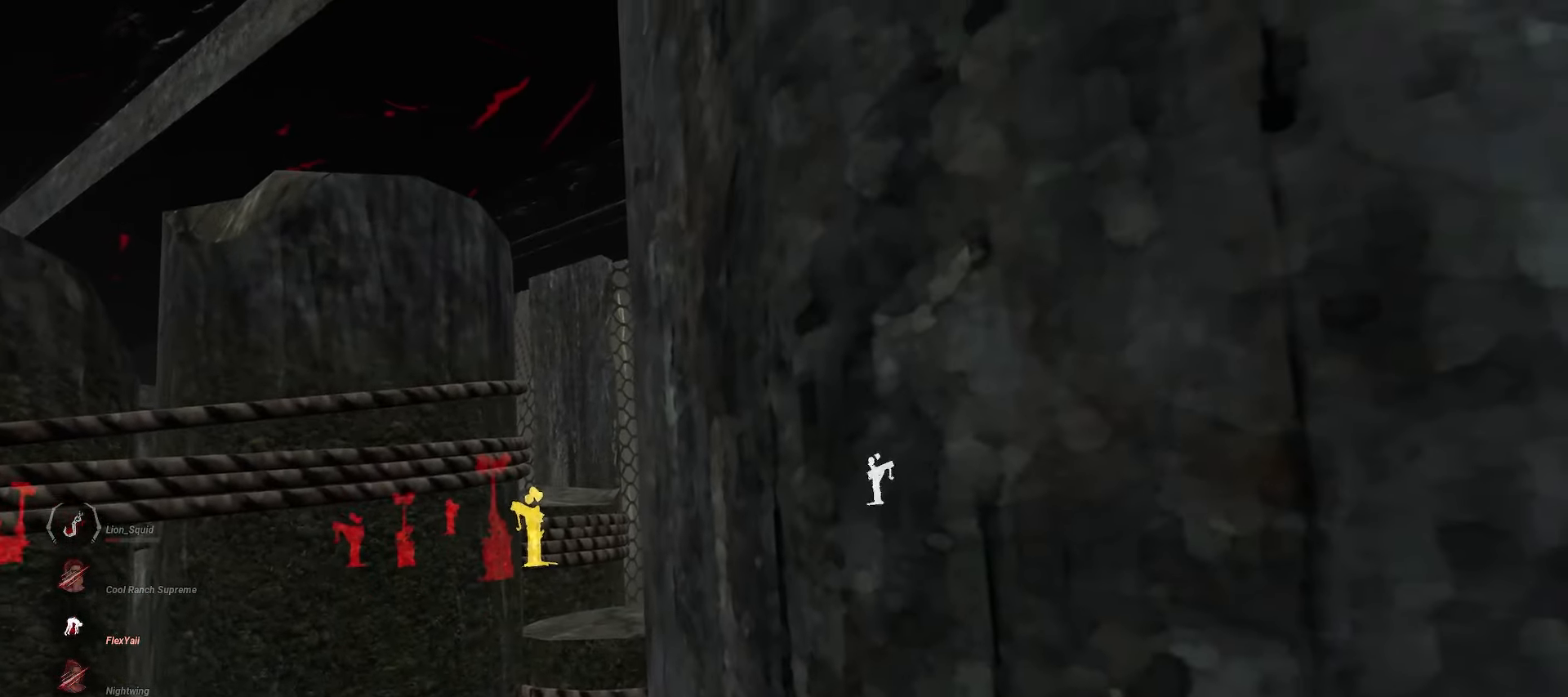
{"keys": [], "mouse": [], "events": []}
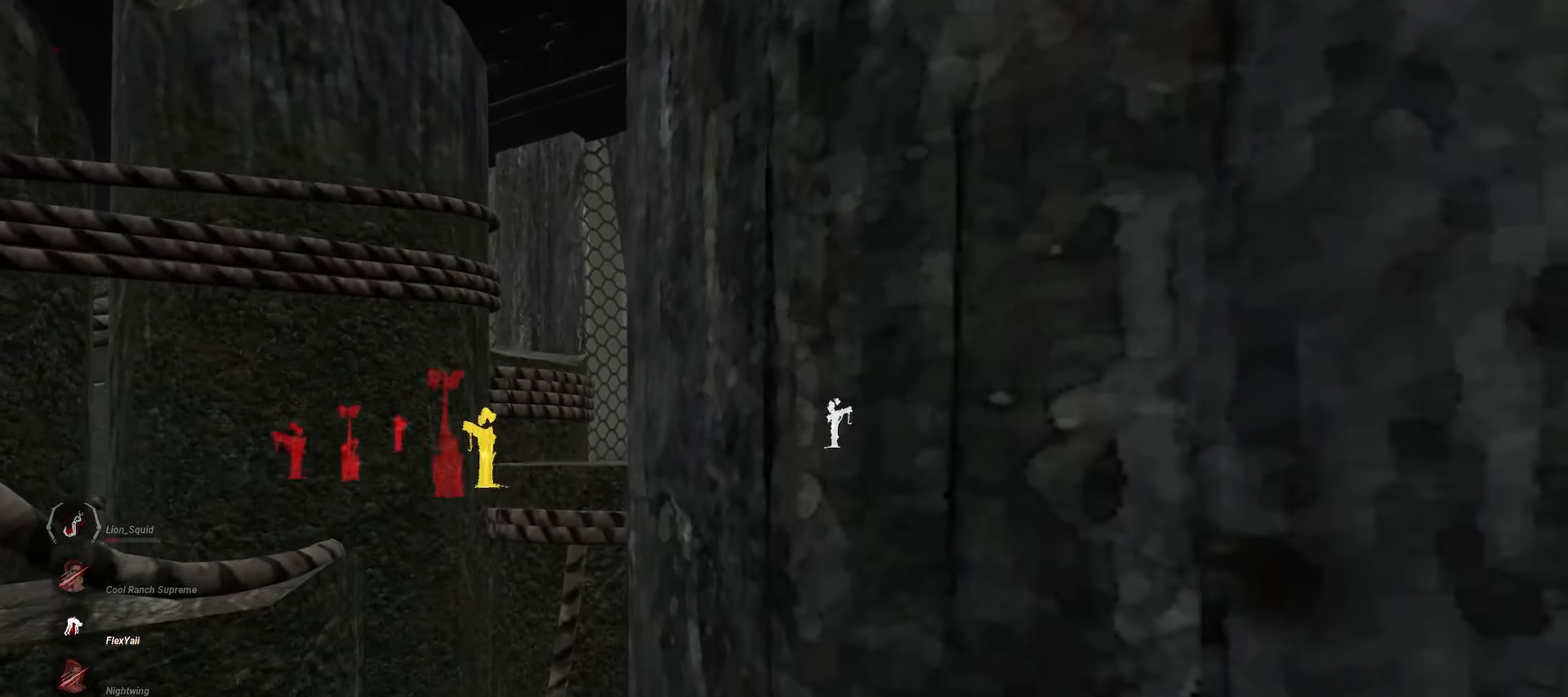
{"keys": ["w"], "mouse": [], "events": [[167, "a", "down"], [300, "w", "down"], [433, "a", "up"]]}
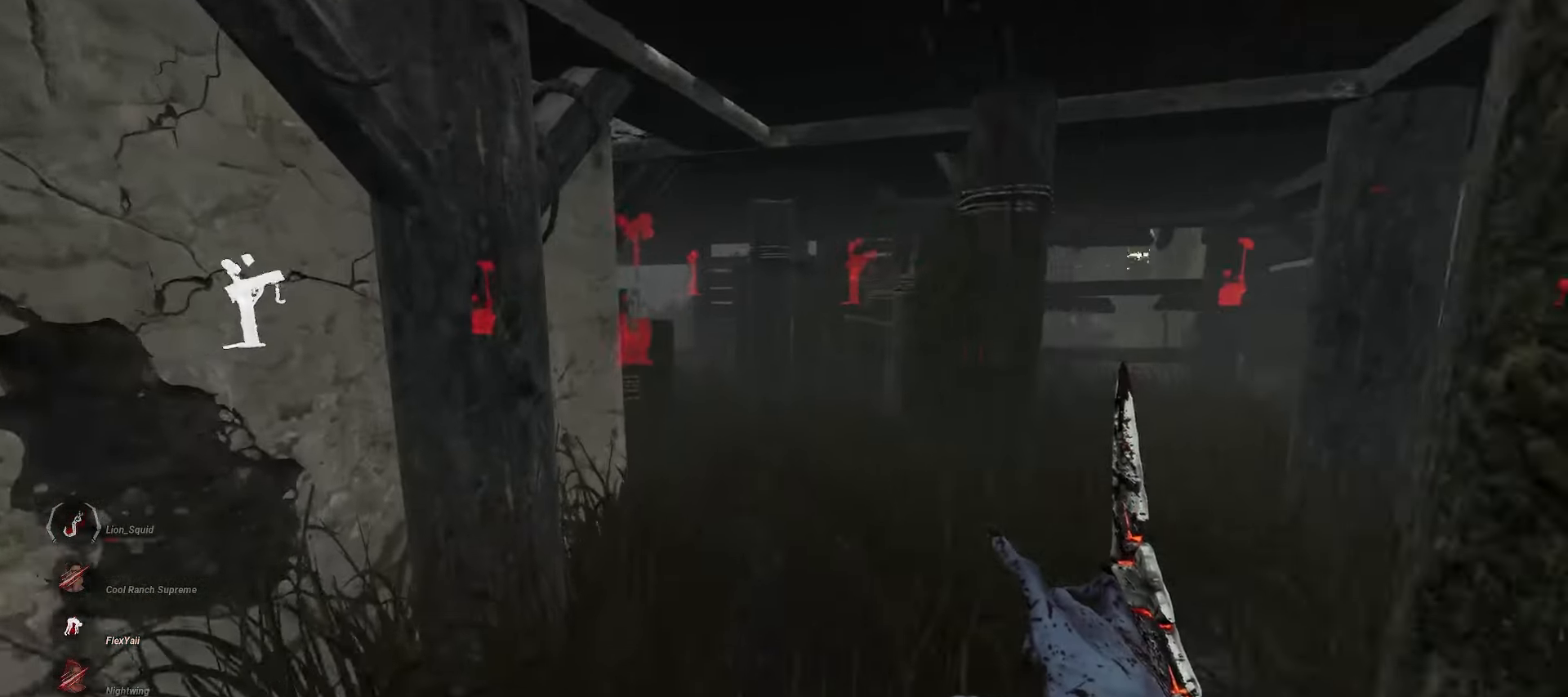
{"keys": ["w"], "mouse": [], "events": []}
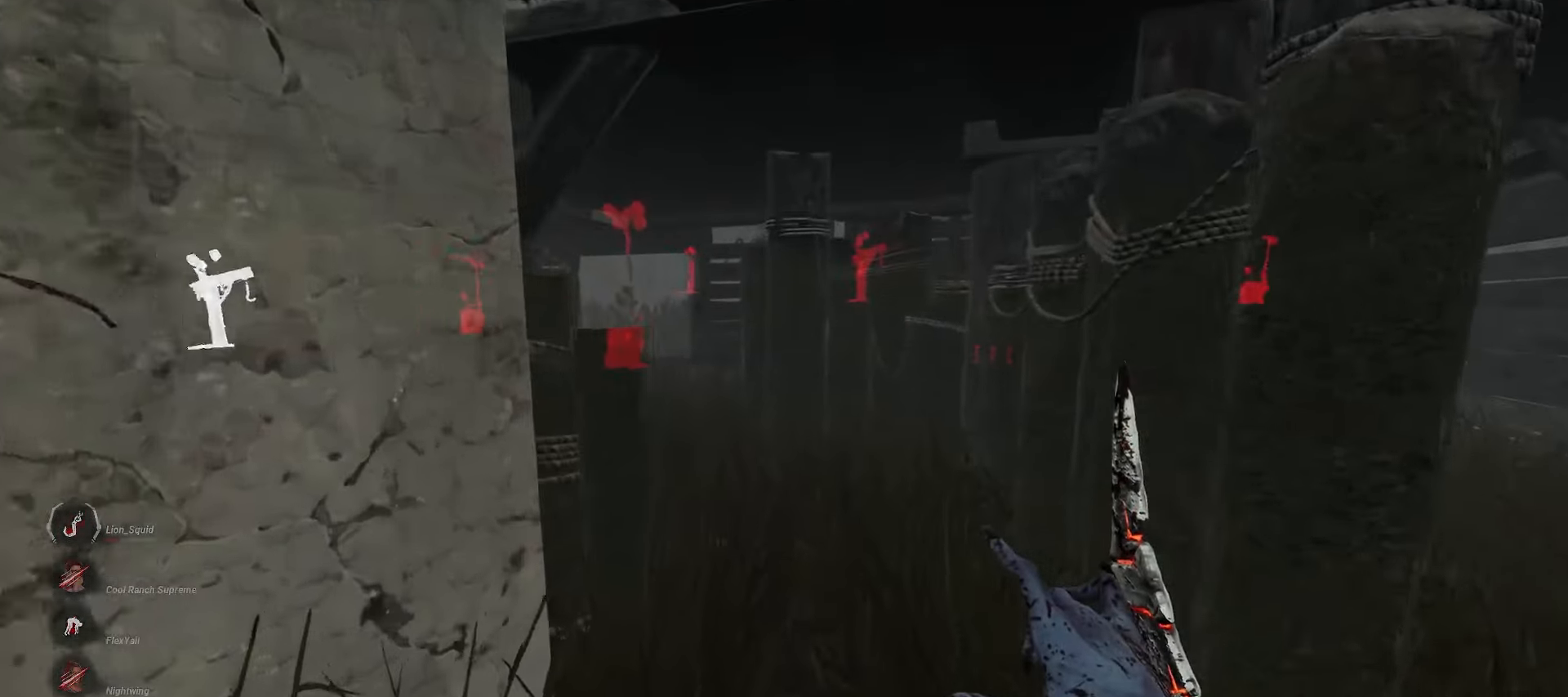
{"keys": ["a", "w"], "mouse": [], "events": [[317, "a", "down"]]}
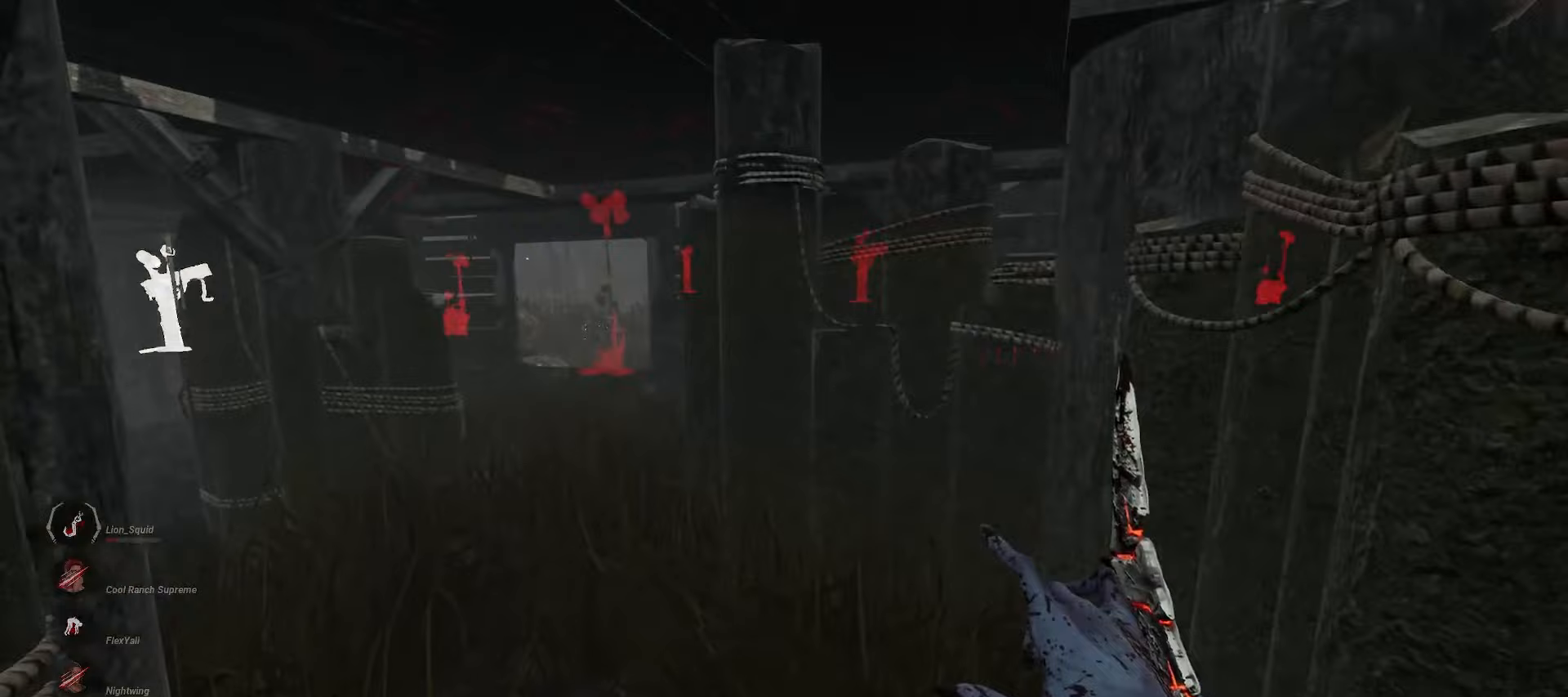
{"keys": ["a", "w"], "mouse": [], "events": [[50, "a", "up"], [467, "a", "down"]]}
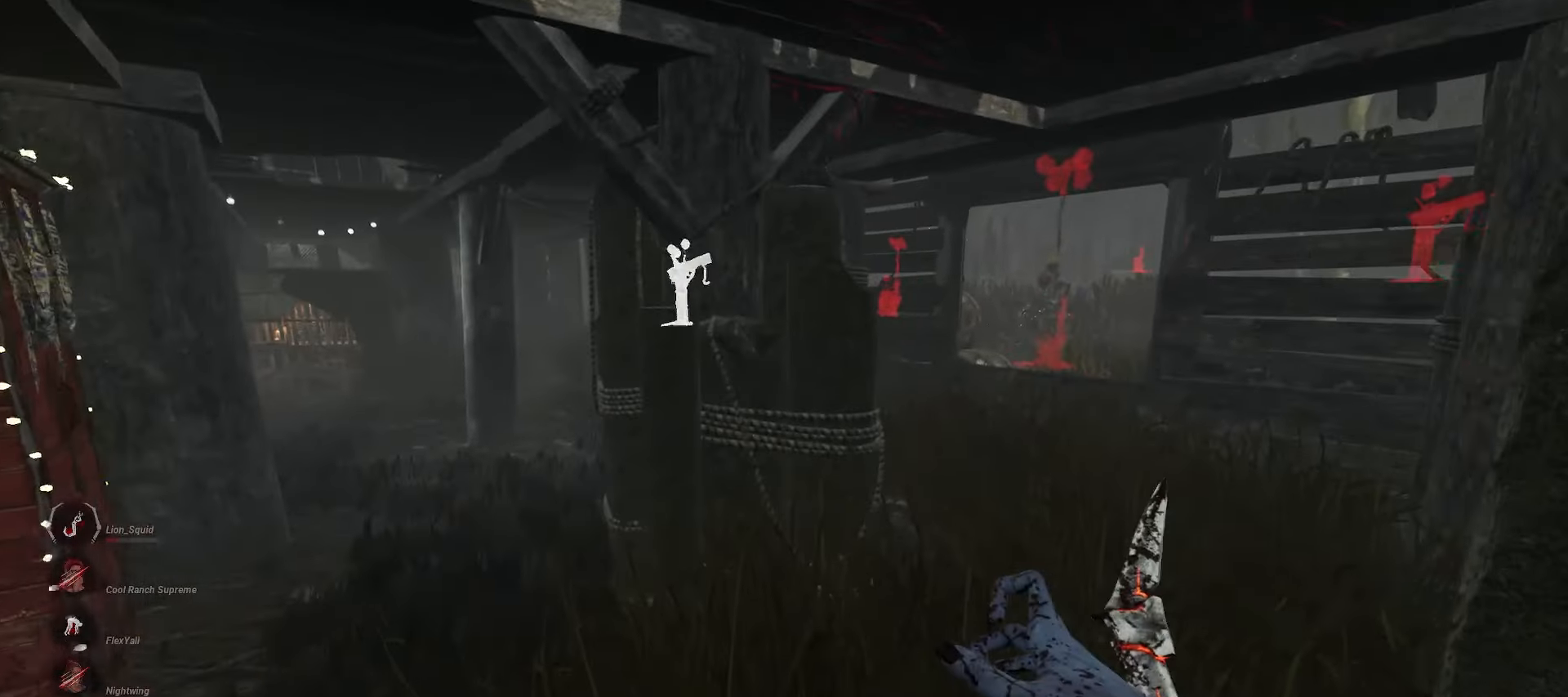
{"keys": ["w"], "mouse": [], "events": [[433, "a", "up"]]}
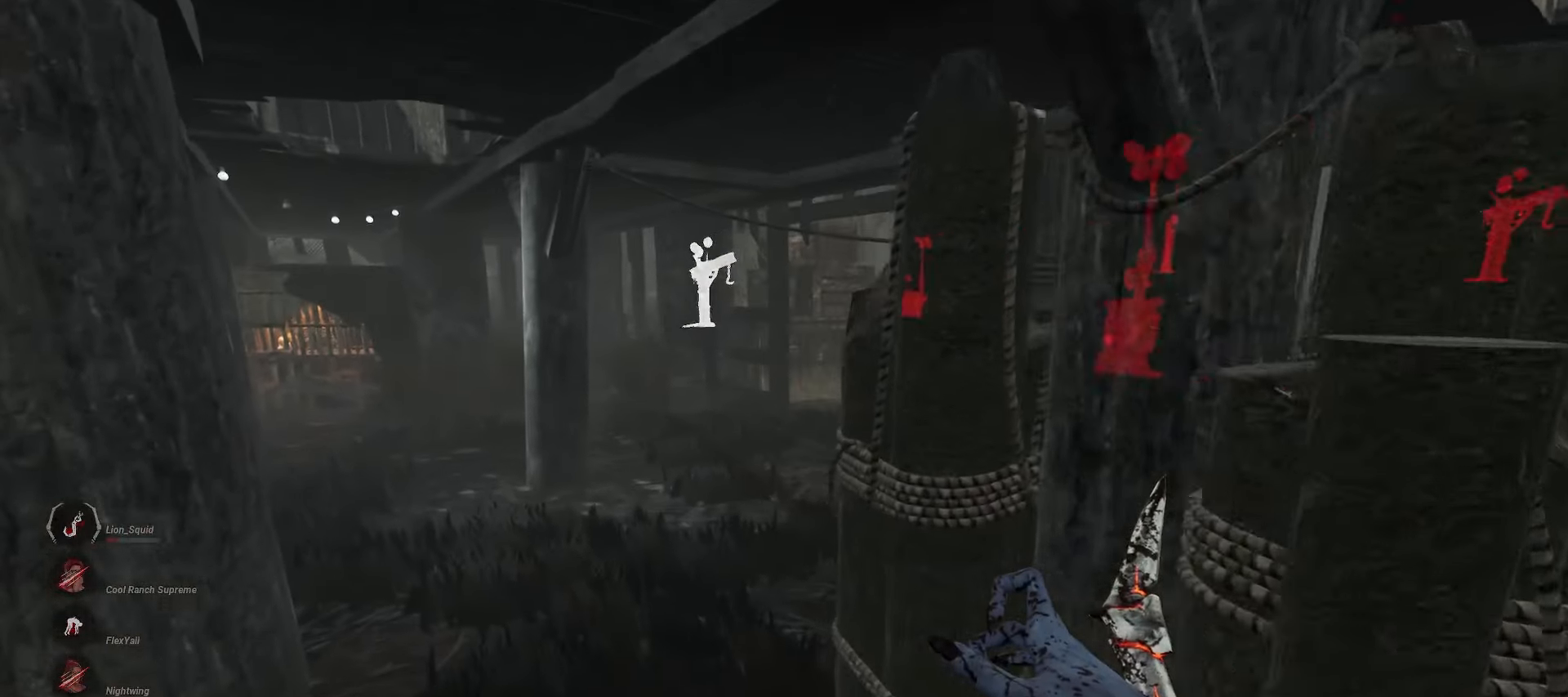
{"keys": ["w"], "mouse": [], "events": [[400, "d", "down"], [450, "d", "up"]]}
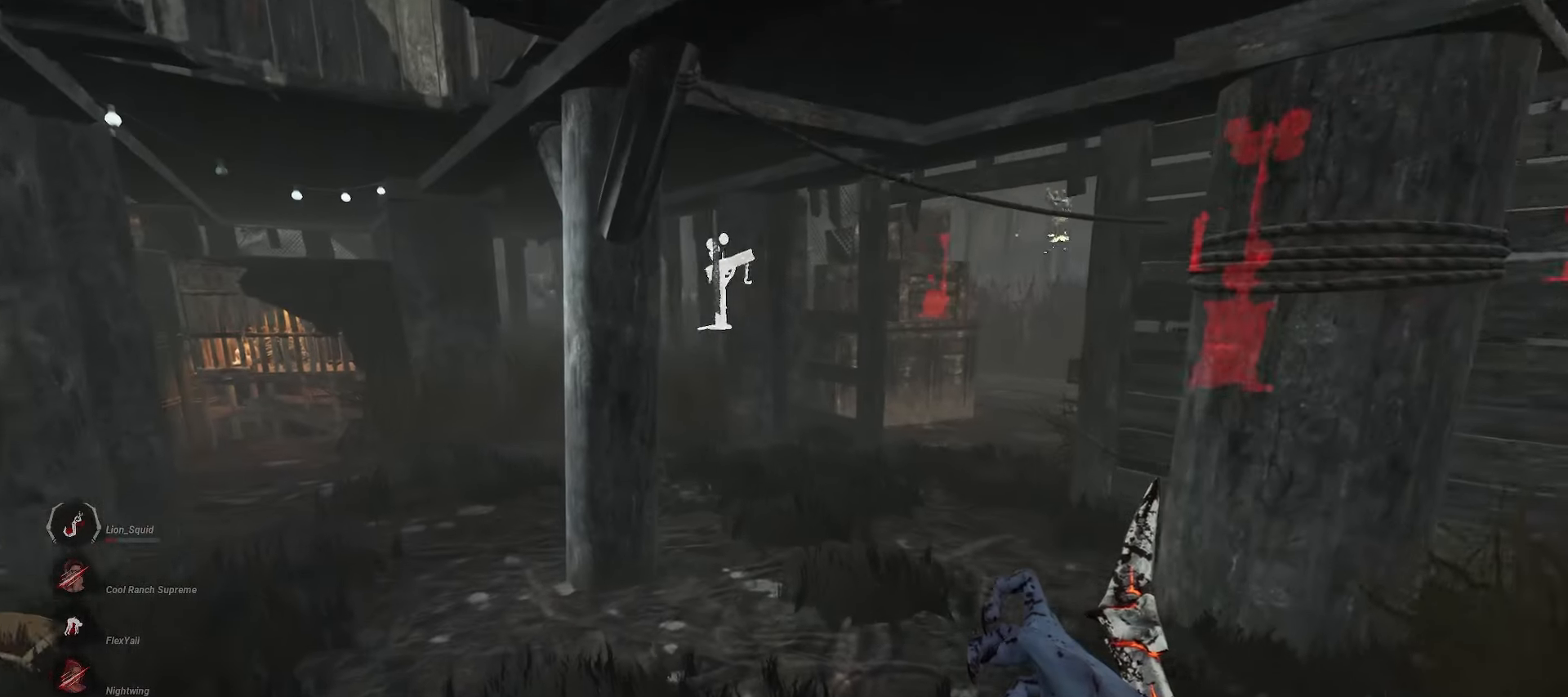
{"keys": ["w"], "mouse": [], "events": [[67, "d", "down"], [133, "d", "up"], [217, "d", "down"], [300, "d", "up"], [367, "d", "down"], [467, "d", "up"]]}
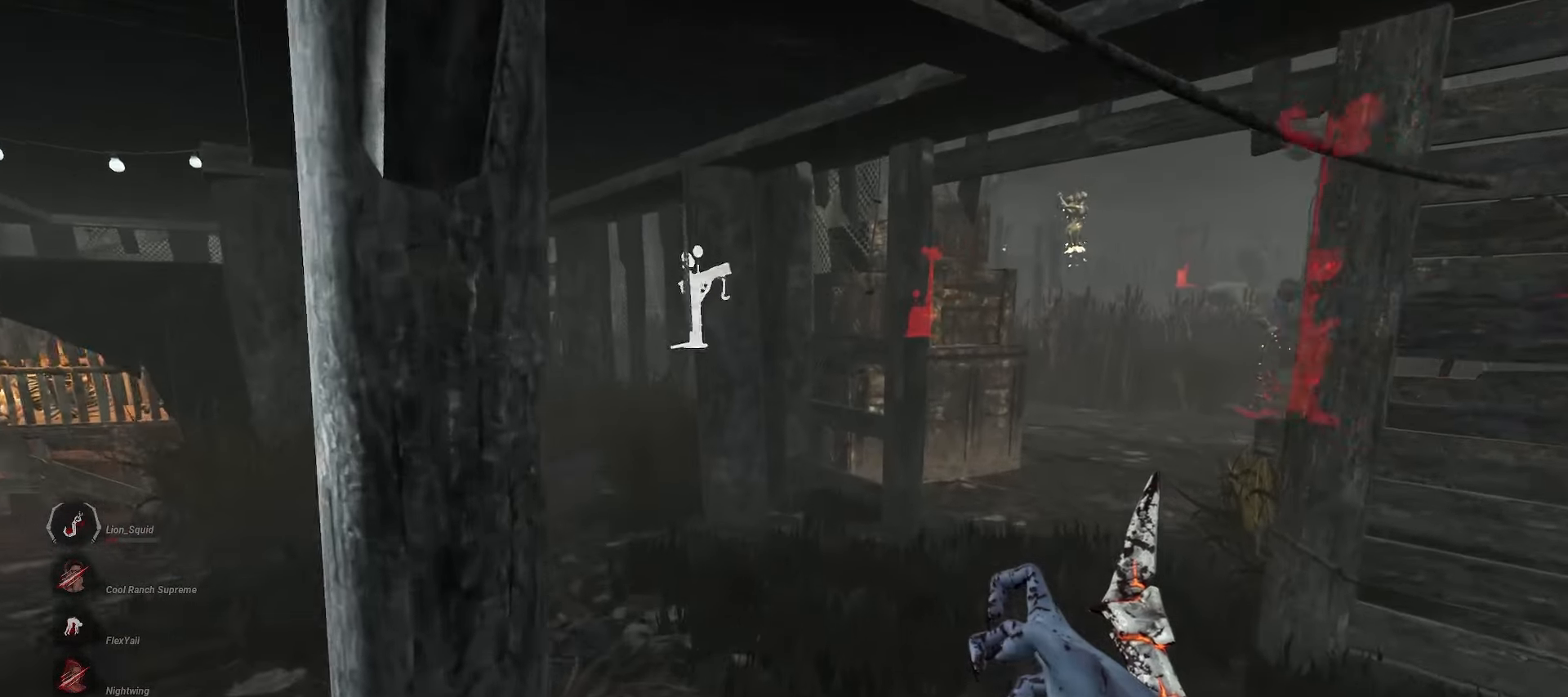
{"keys": ["w"], "mouse": [], "events": [[33, "d", "down"], [117, "d", "up"], [200, "d", "down"], [267, "d", "up"]]}
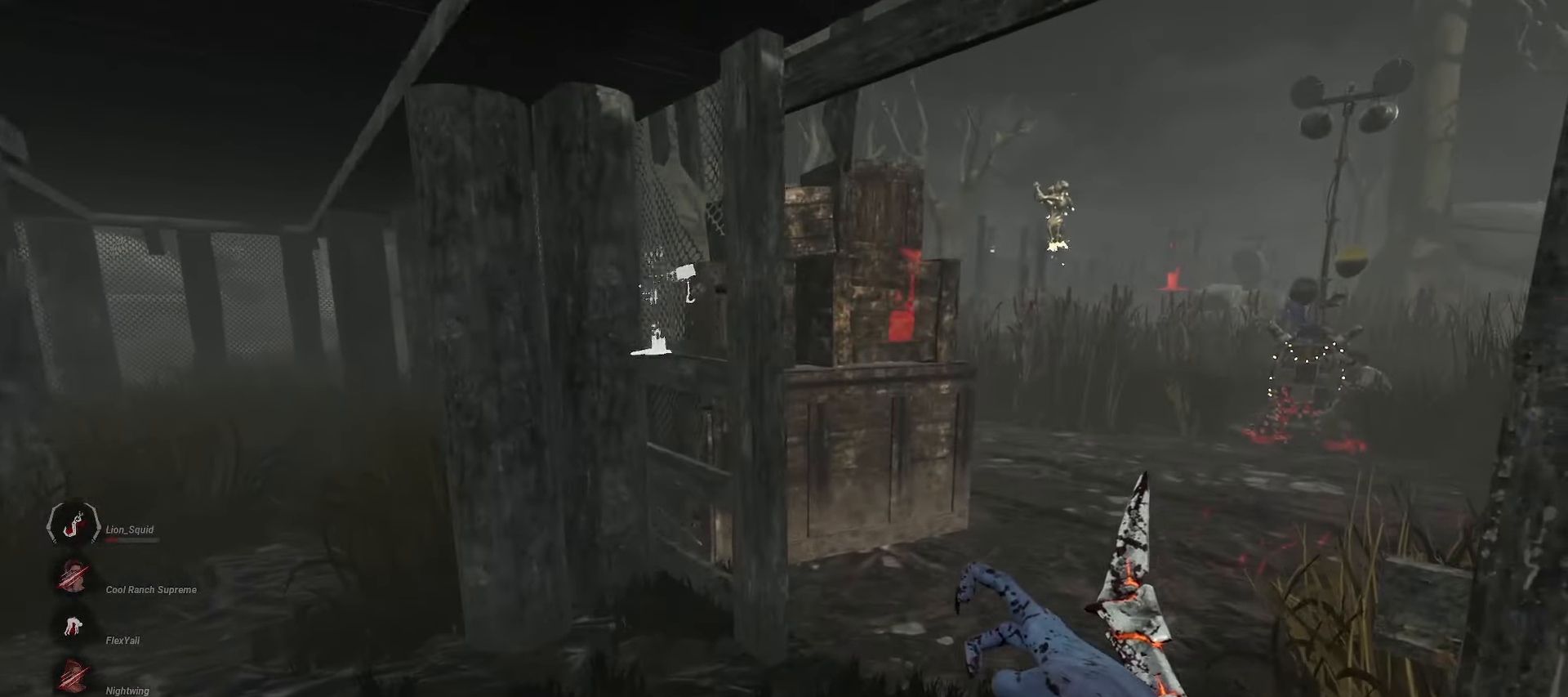
{"keys": ["w"], "mouse": [], "events": []}
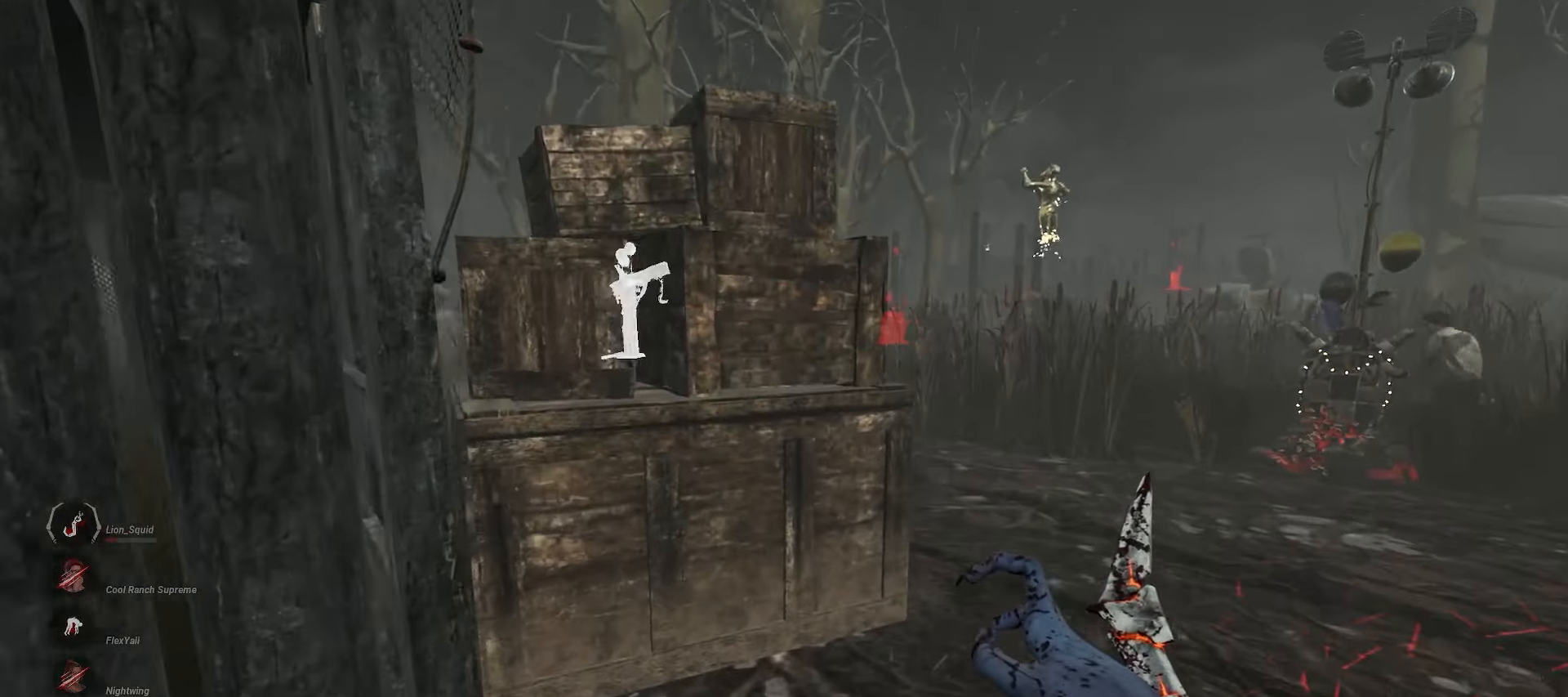
{"keys": ["w"], "mouse": [], "events": [[167, "d", "down"], [233, "d", "up"], [367, "a", "down"], [450, "a", "up"]]}
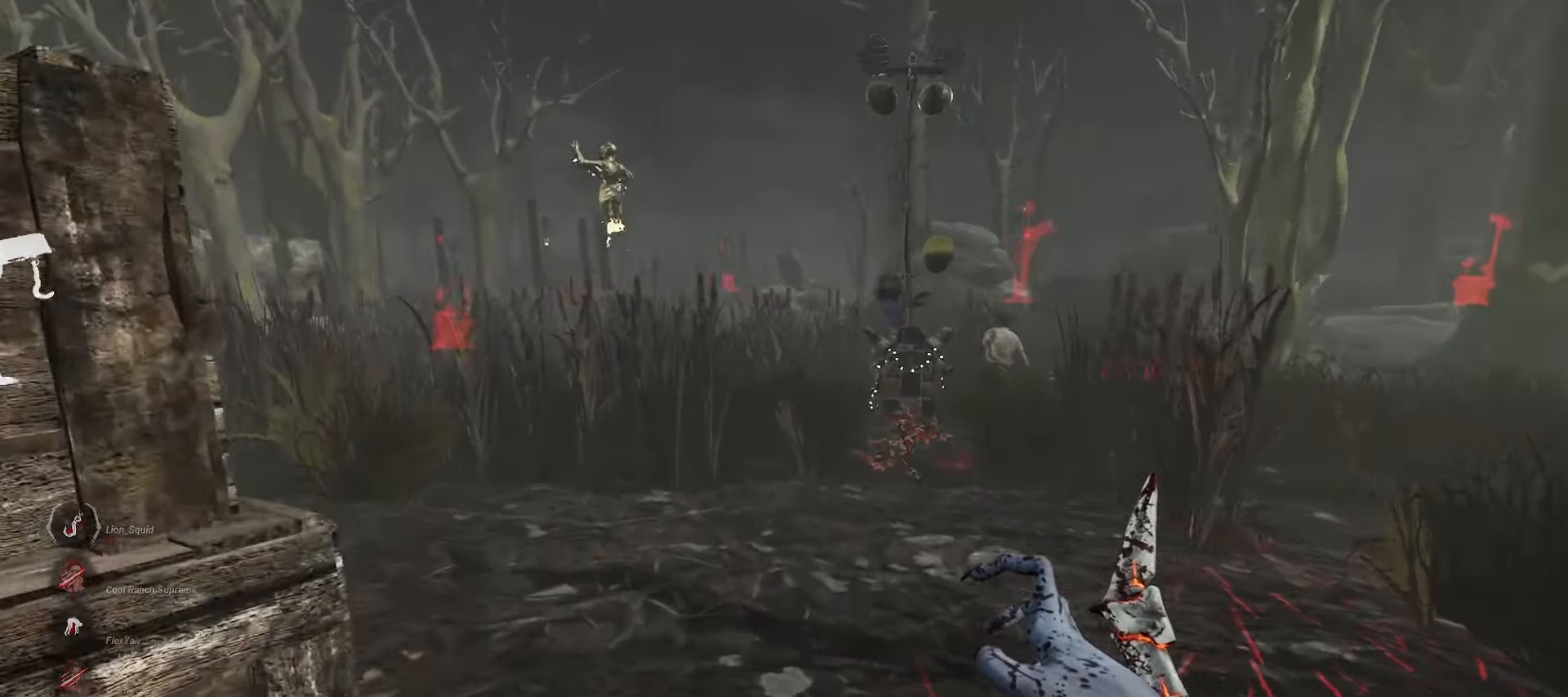
{"keys": ["a", "w"], "mouse": [], "events": [[217, "d", "down"], [300, "d", "up"], [350, "a", "down"]]}
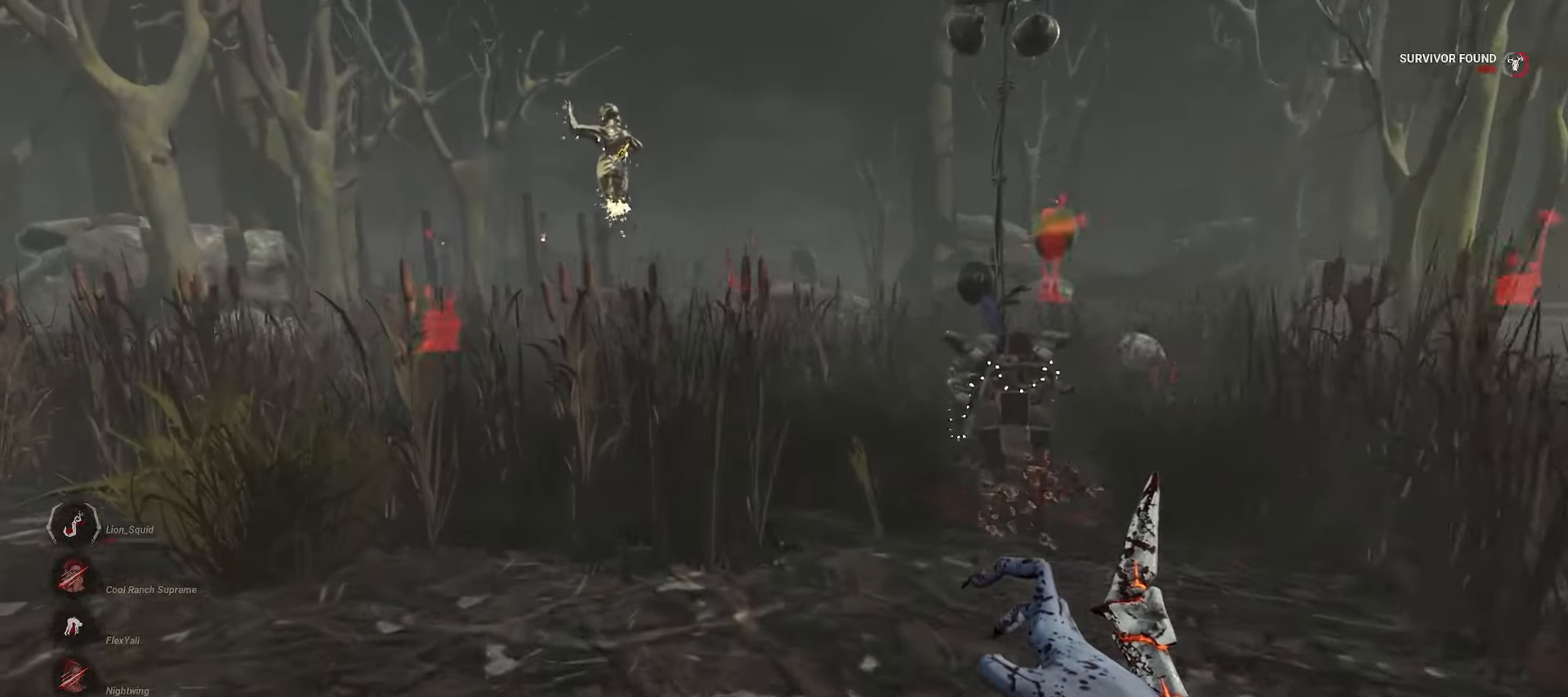
{"keys": ["w"], "mouse": [], "events": [[283, "a", "up"]]}
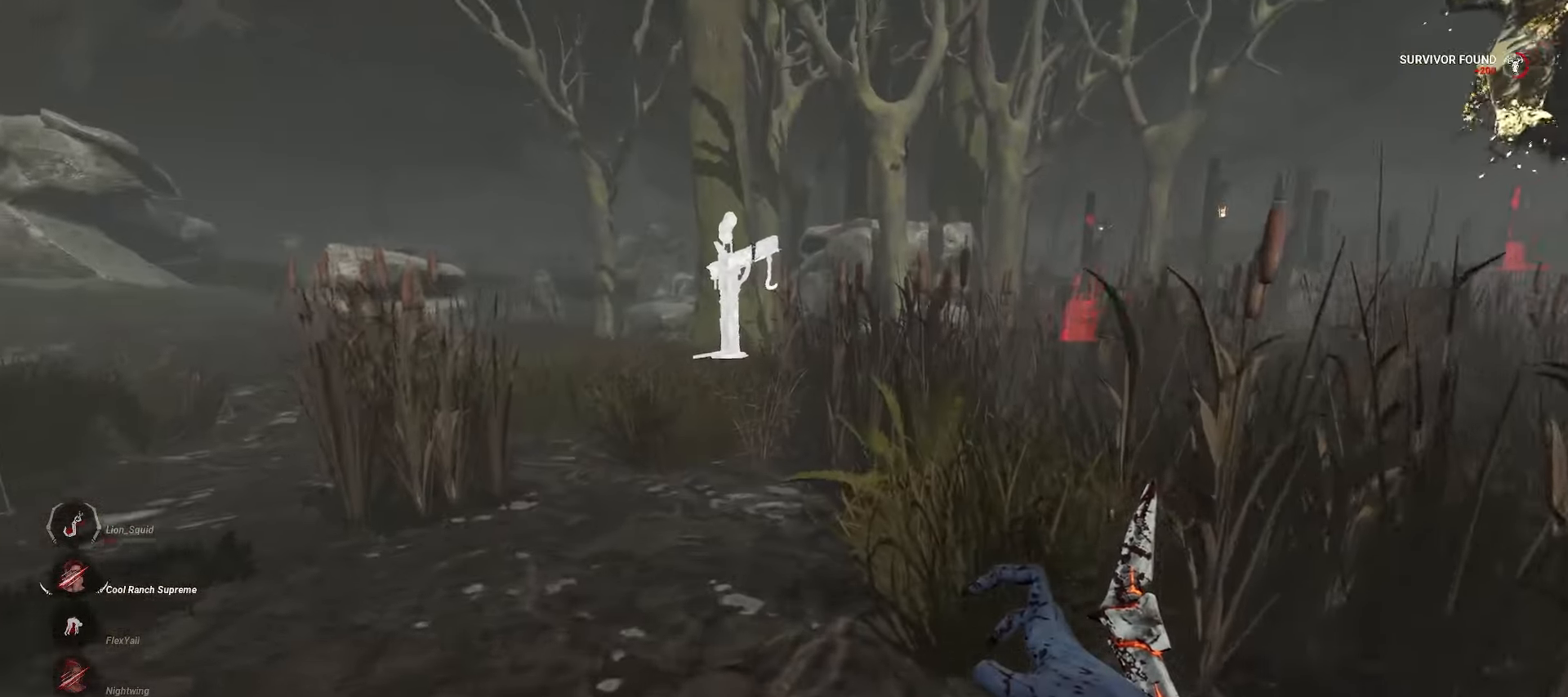
{"keys": ["w"], "mouse": [], "events": [[283, "a", "down"], [383, "a", "up"]]}
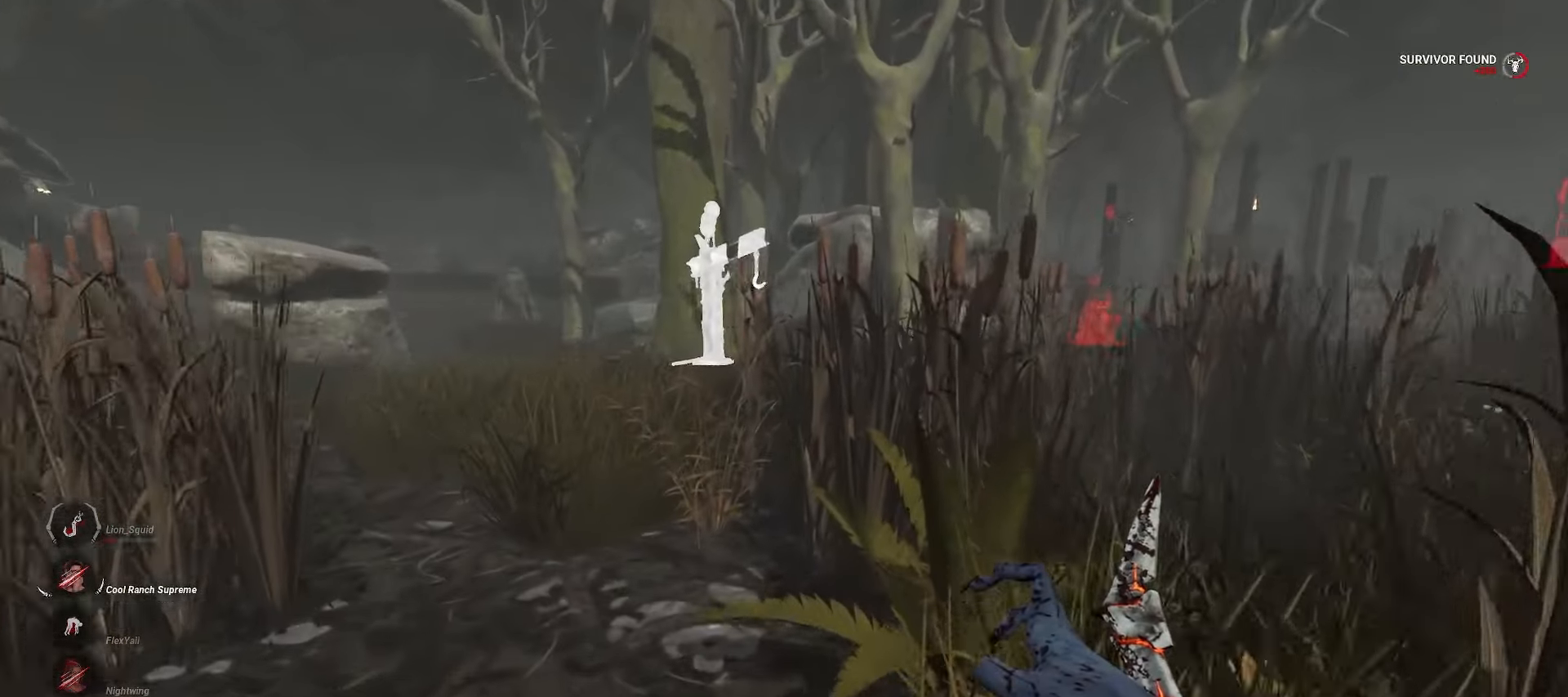
{"keys": ["w"], "mouse": [], "events": [[17, "a", "down"], [117, "a", "up"], [183, "a", "down"], [283, "a", "up"], [367, "a", "down"], [467, "a", "up"]]}
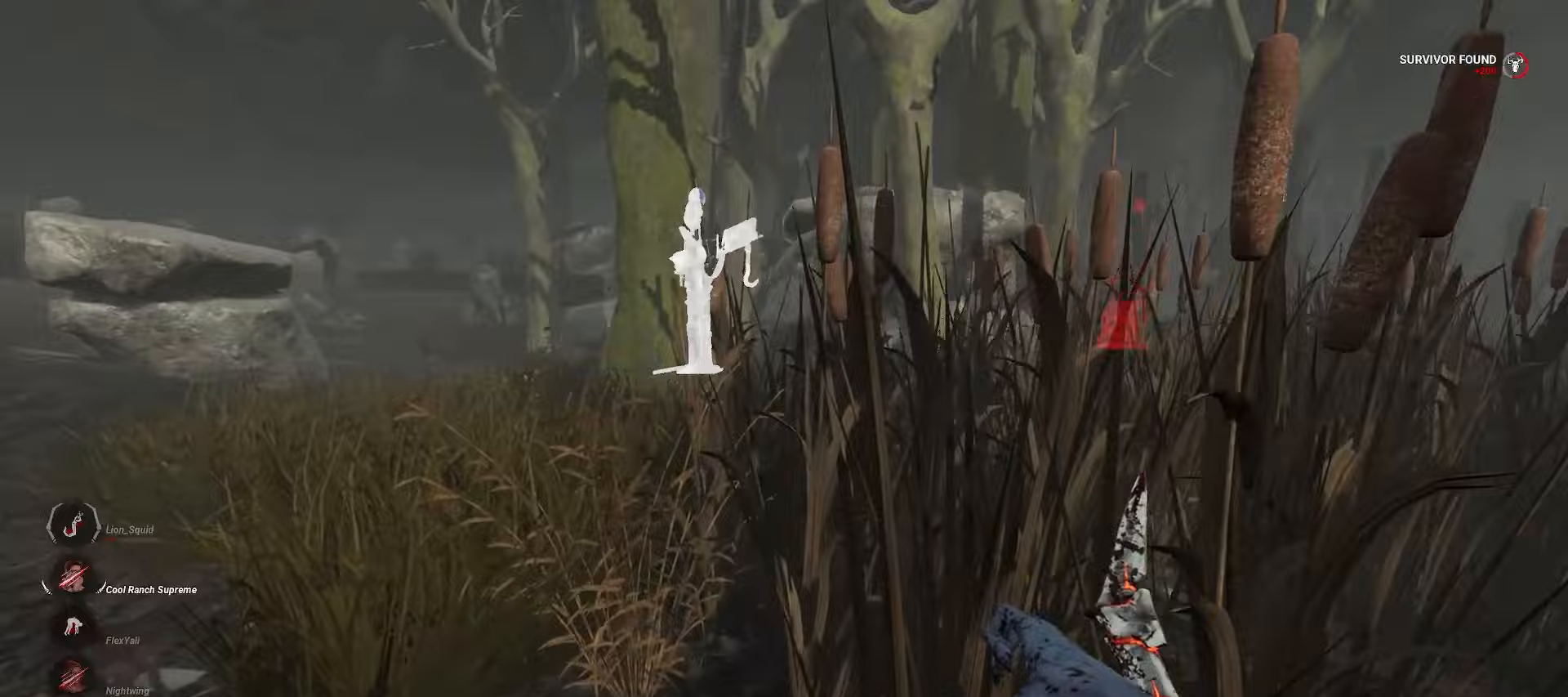
{"keys": ["a", "w"], "mouse": [], "events": [[33, "a", "down"], [133, "a", "up"], [200, "a", "down"]]}
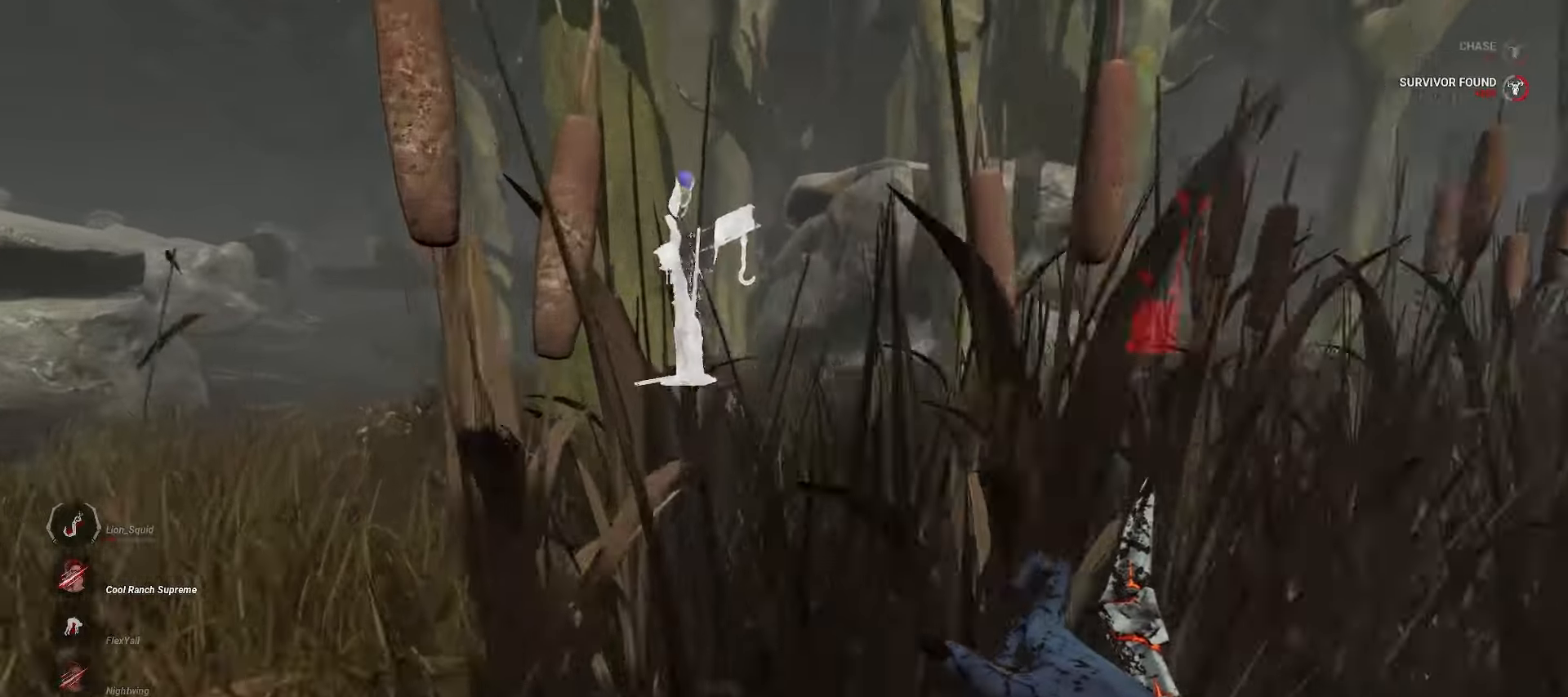
{"keys": ["w"], "mouse": [], "events": [[400, "a", "up"]]}
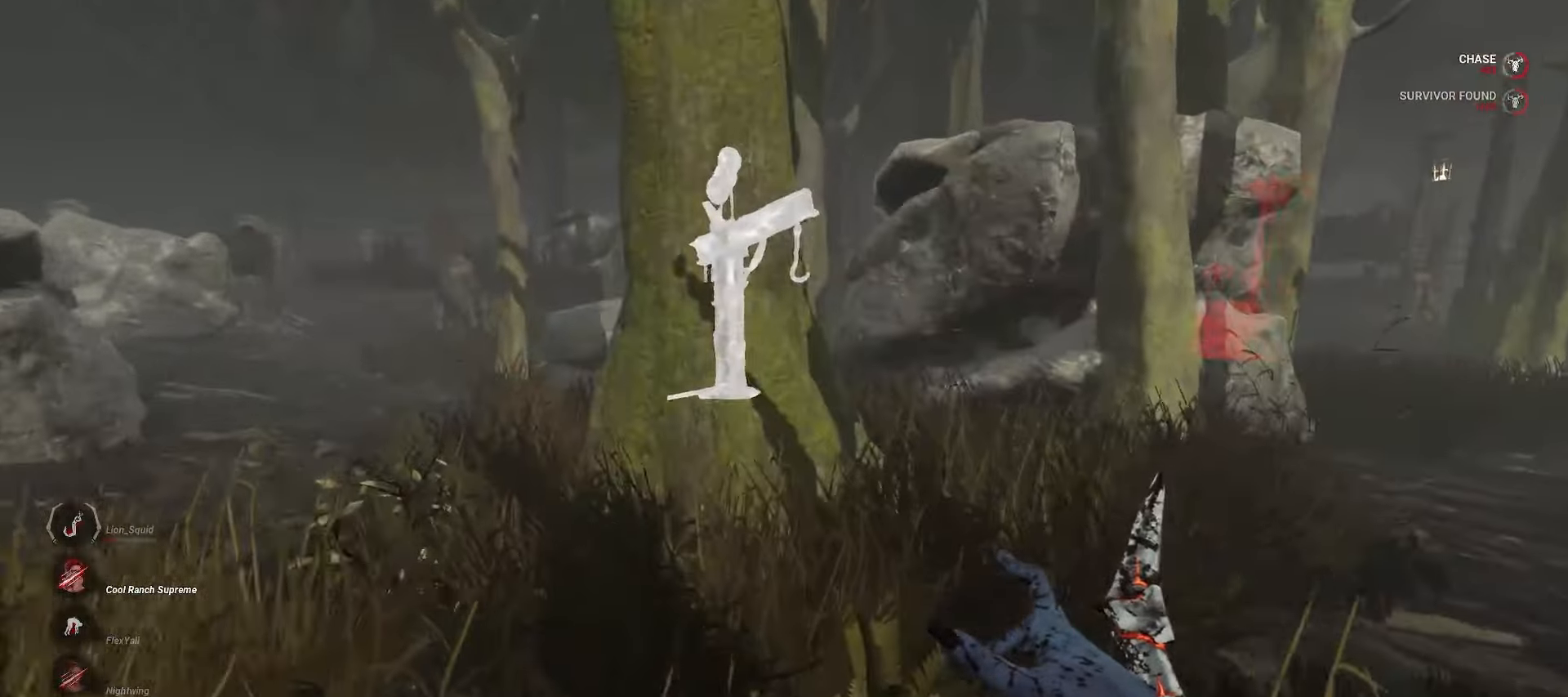
{"keys": ["w"], "mouse": [], "events": [[200, "a", "down"], [417, "a", "up"]]}
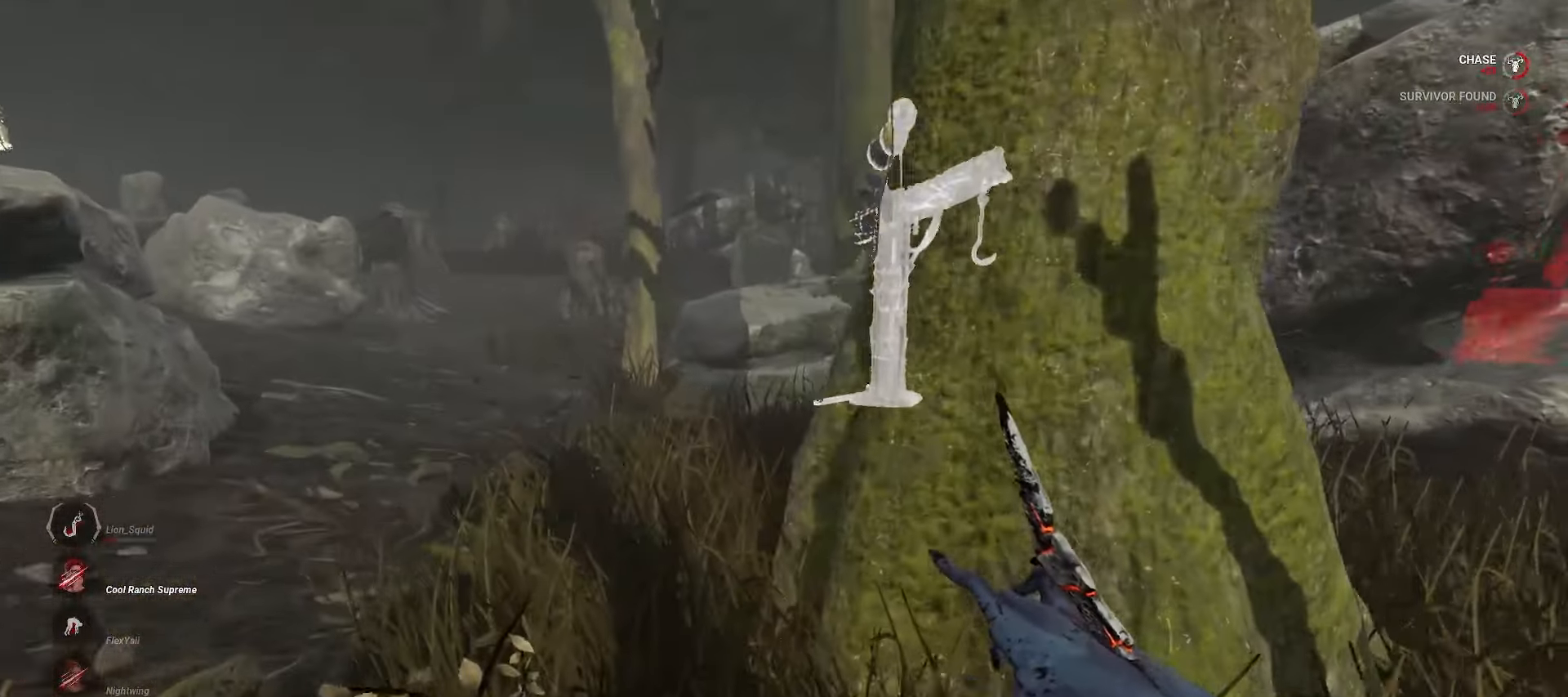
{"keys": ["w"], "mouse": [], "events": [[33, "a", "down"], [383, "a", "up"]]}
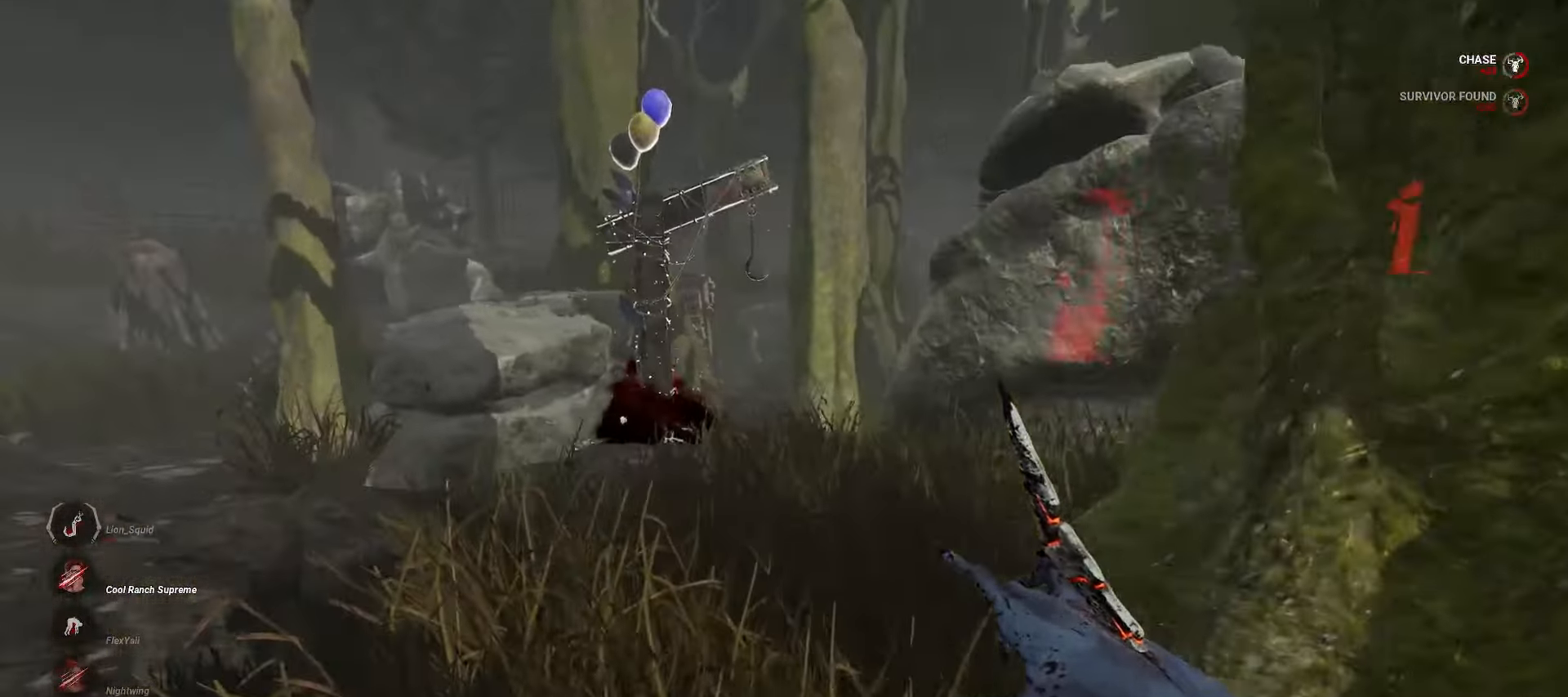
{"keys": ["w"], "mouse": [], "events": [[383, "d", "down"], [467, "d", "up"]]}
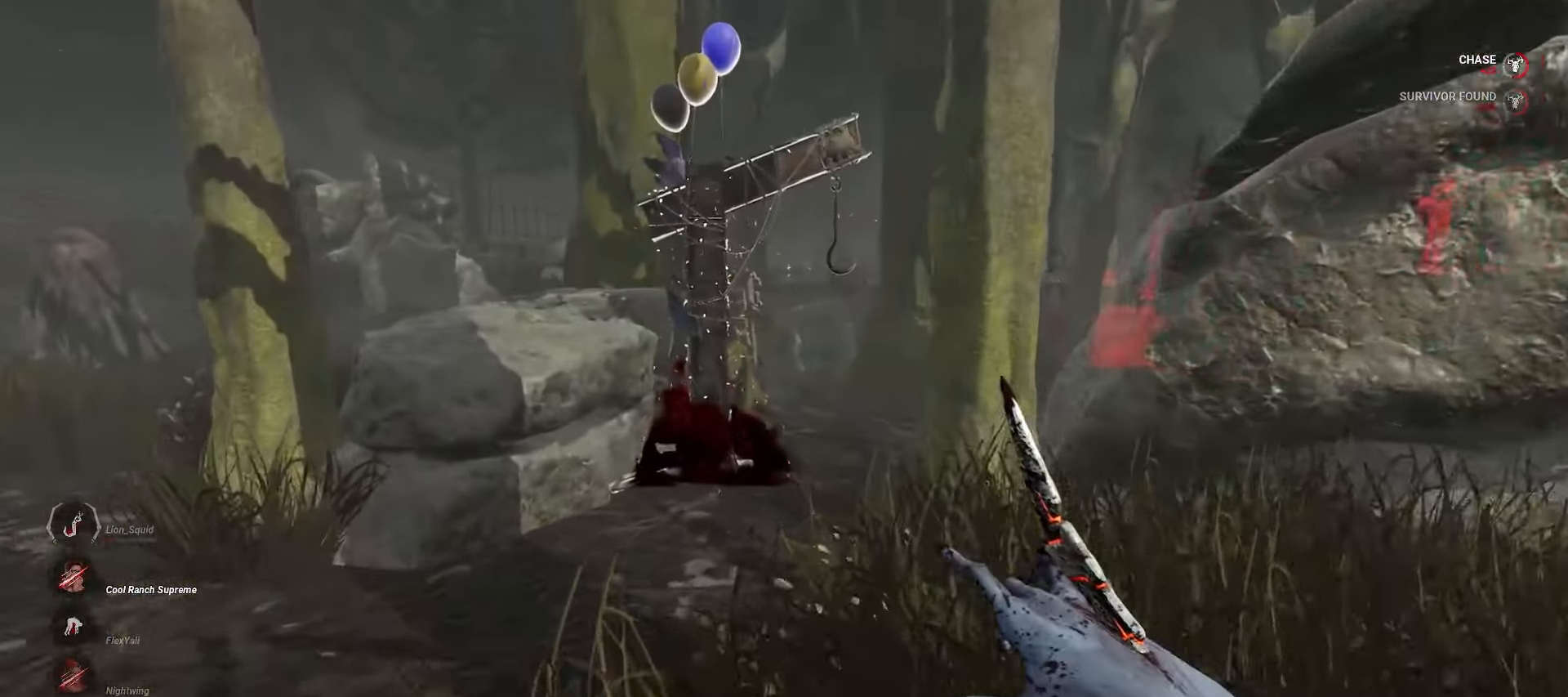
{"keys": ["w"], "mouse": [], "events": [[83, "d", "down"], [150, "d", "up"]]}
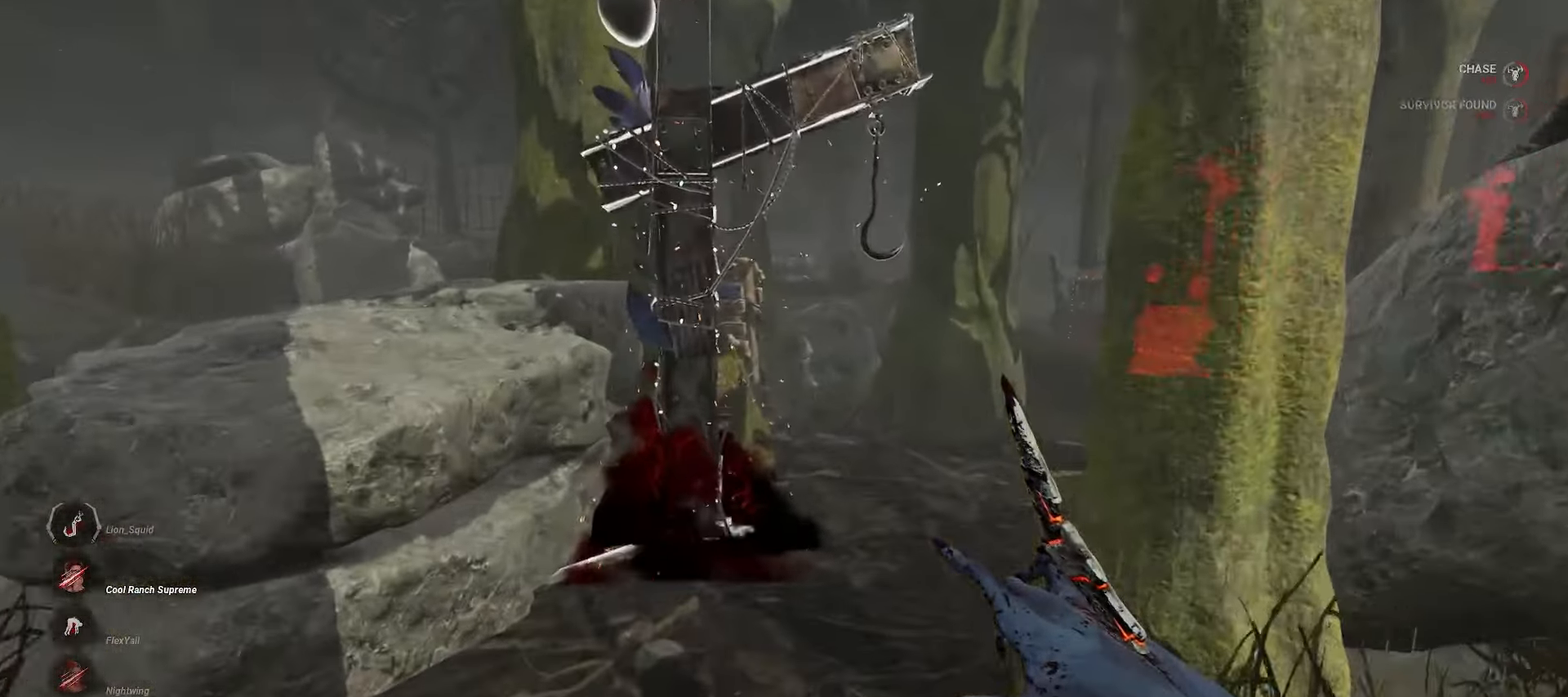
{"keys": ["w"], "mouse": [], "events": [[250, "a", "down"], [350, "a", "up"]]}
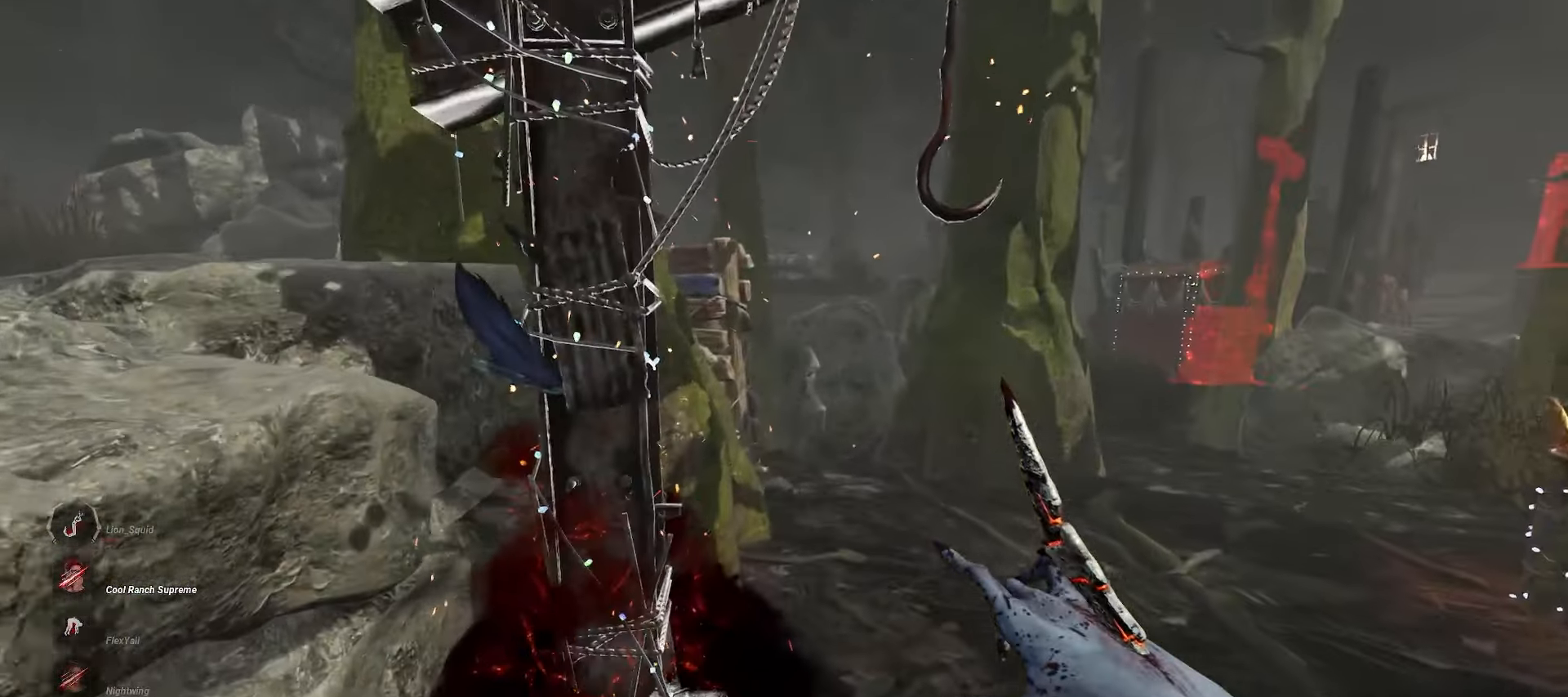
{"keys": ["d", "space", "w"], "mouse": []}
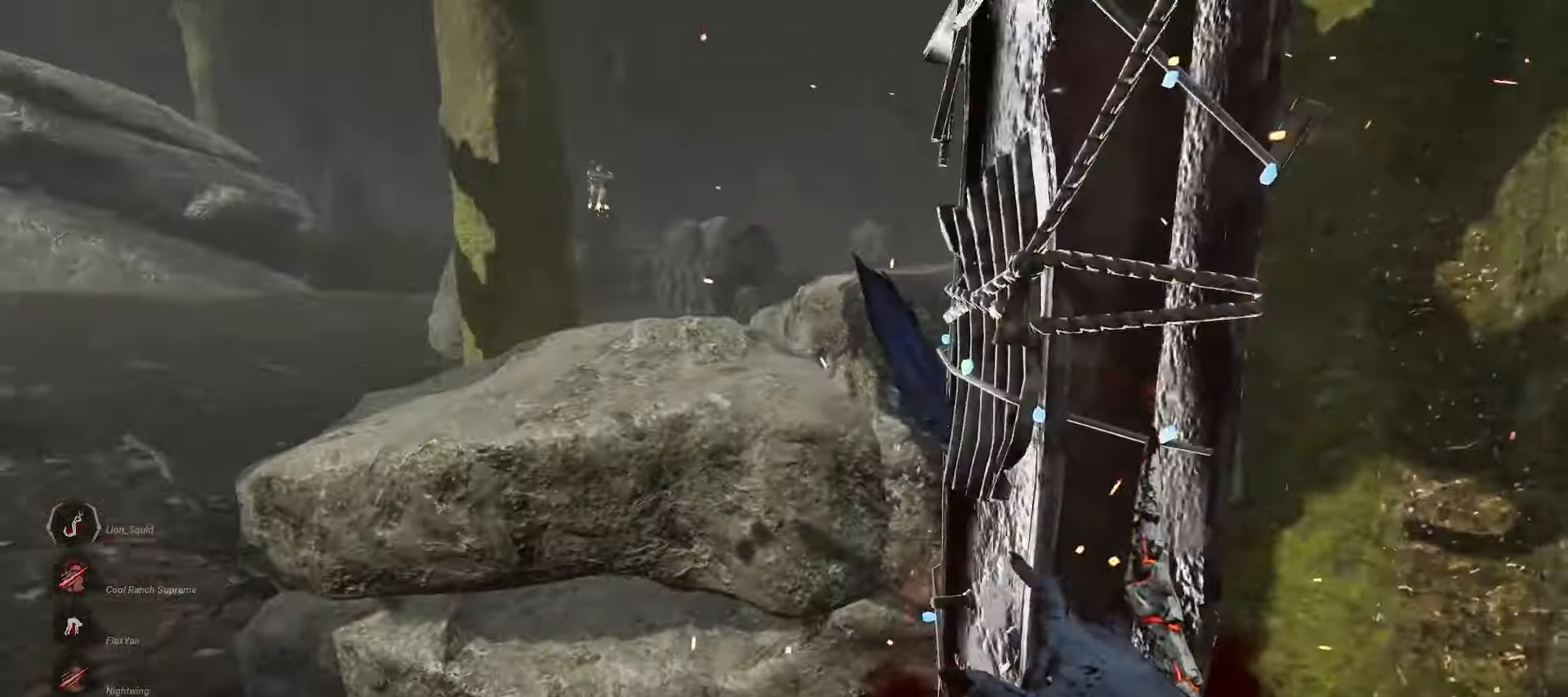
{"keys": [], "mouse": [], "events": [[100, "space", "up"], [117, "d", "up"], [117, "w", "up"]]}
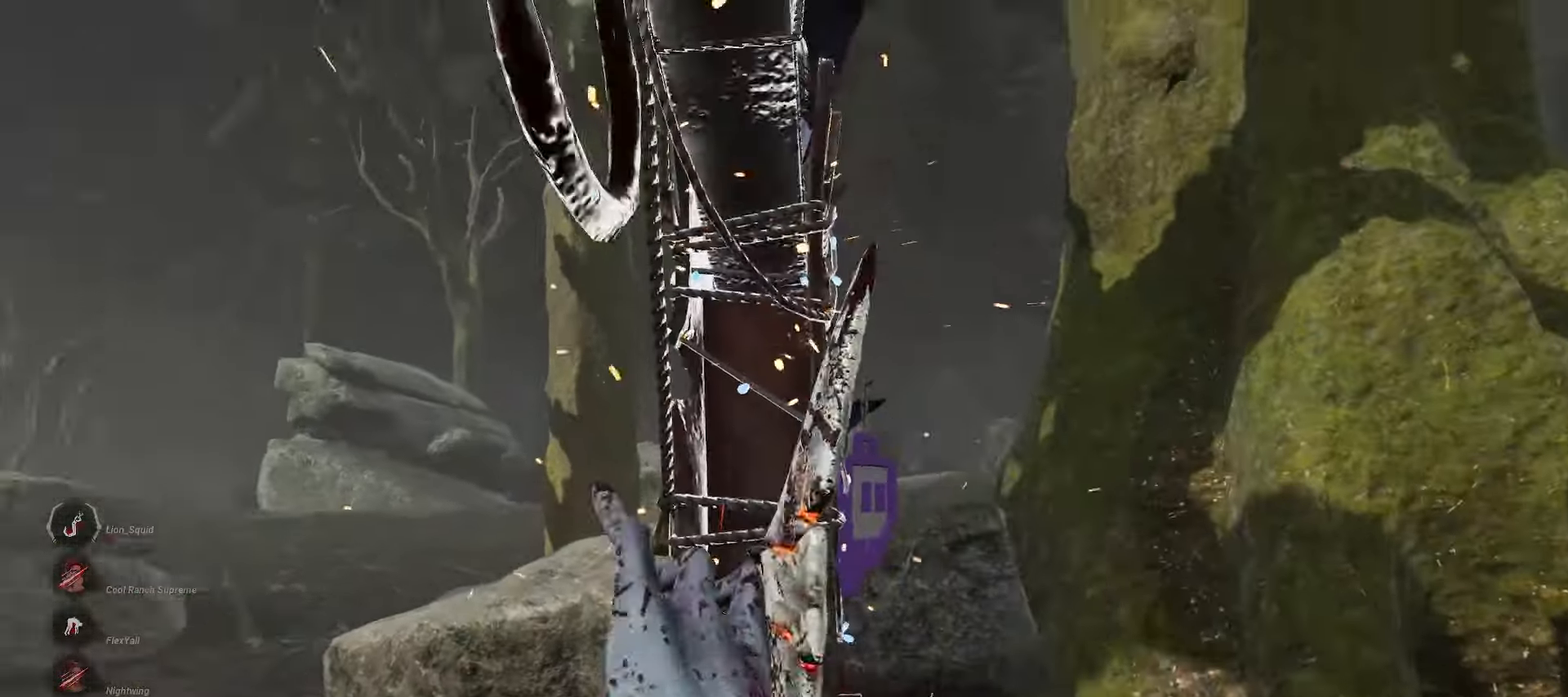
{"keys": [], "mouse": [], "events": []}